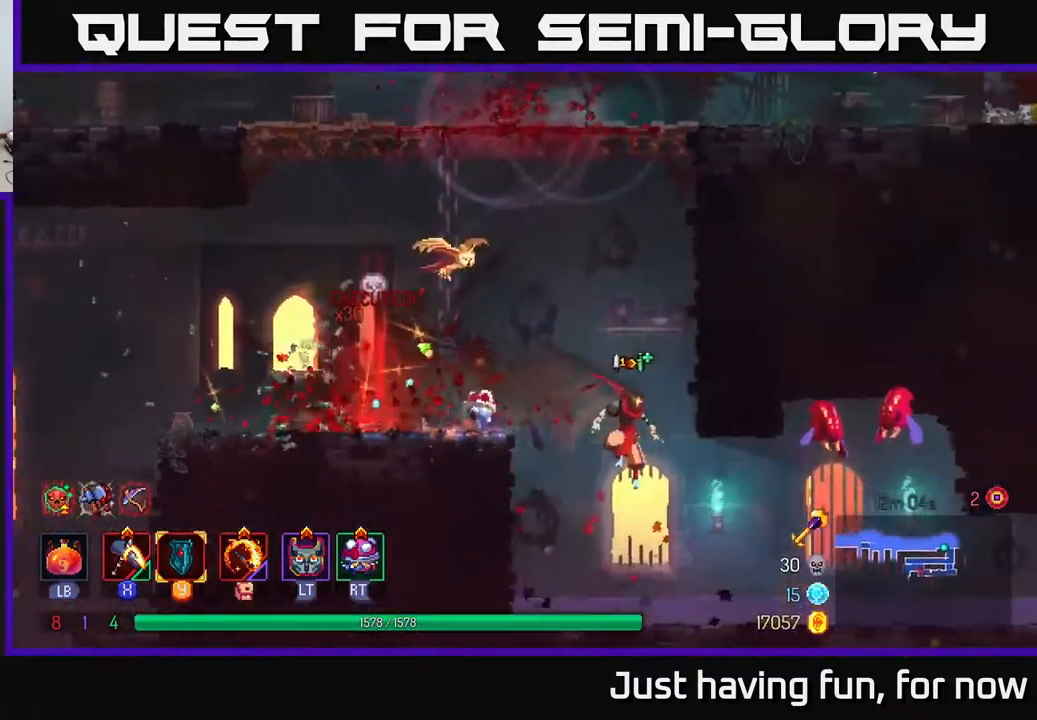
Gameplay with a controller (Xbox layout); each line is a JSON object with the inputs held at the frame after it. "events" lists button and stick changes between this image and that frame as [ms after this image, input, new state], when the widget could be followed in between.
{"buttons": [], "left_stick": "right", "right_stick": "center", "events": [[150, "A", "down"], [217, "X", "down"], [250, "A", "up"], [300, "X", "up"]]}
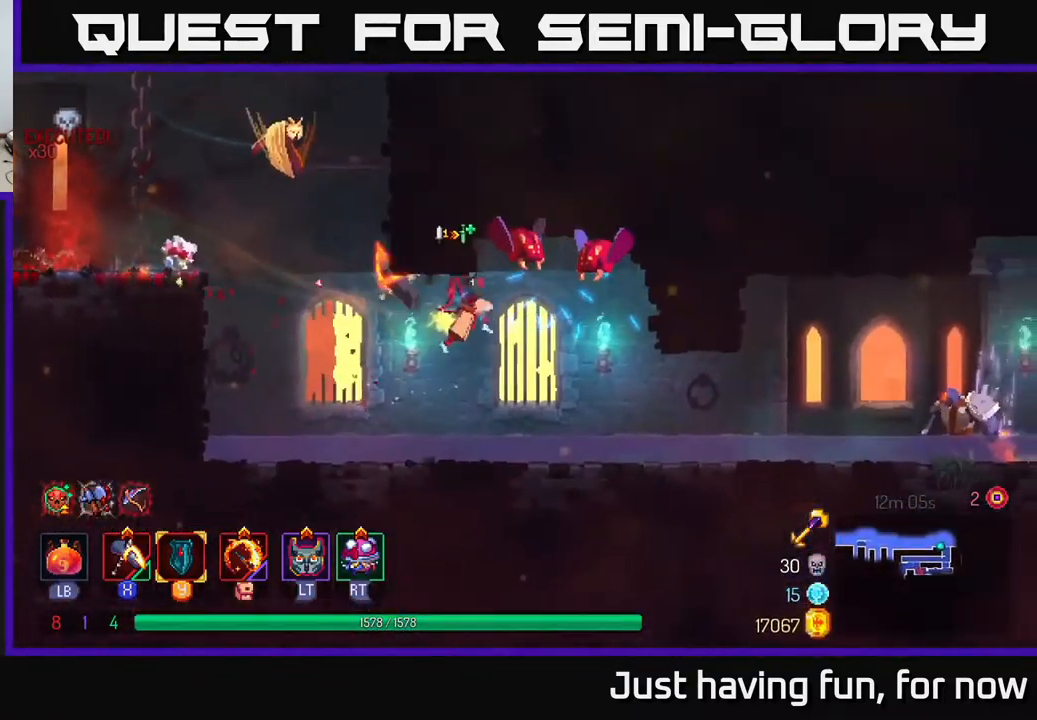
{"buttons": [], "left_stick": "right", "right_stick": "center", "events": []}
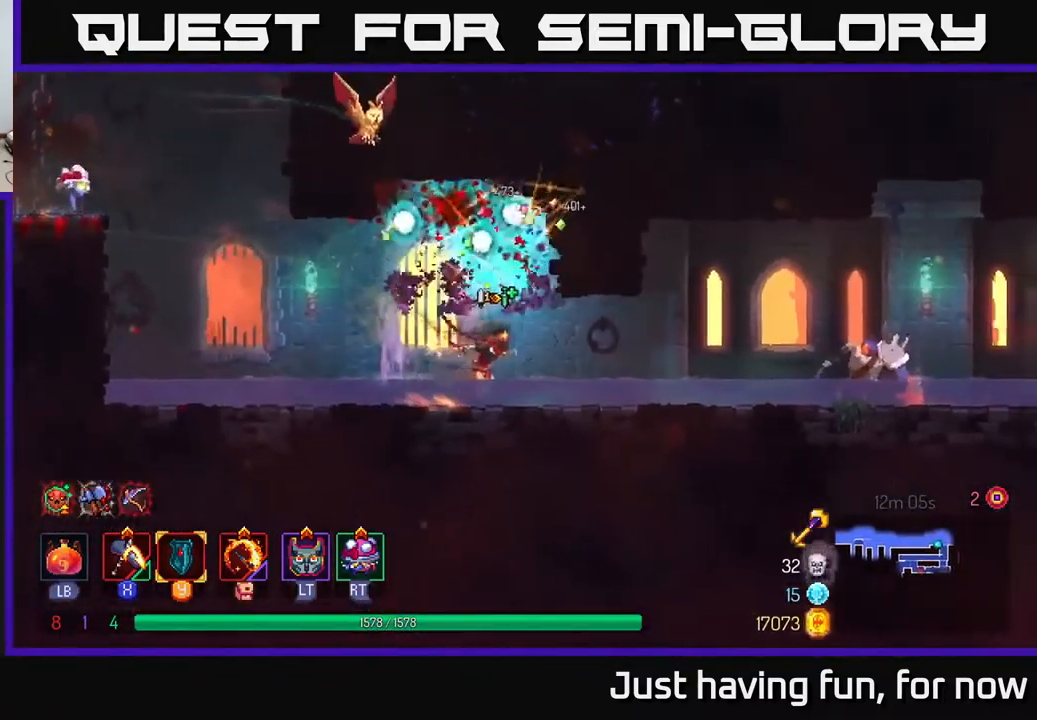
{"buttons": [], "left_stick": "left", "right_stick": "center", "events": [[50, "B", "down"], [167, "B", "up"], [367, "left_stick", "left"]]}
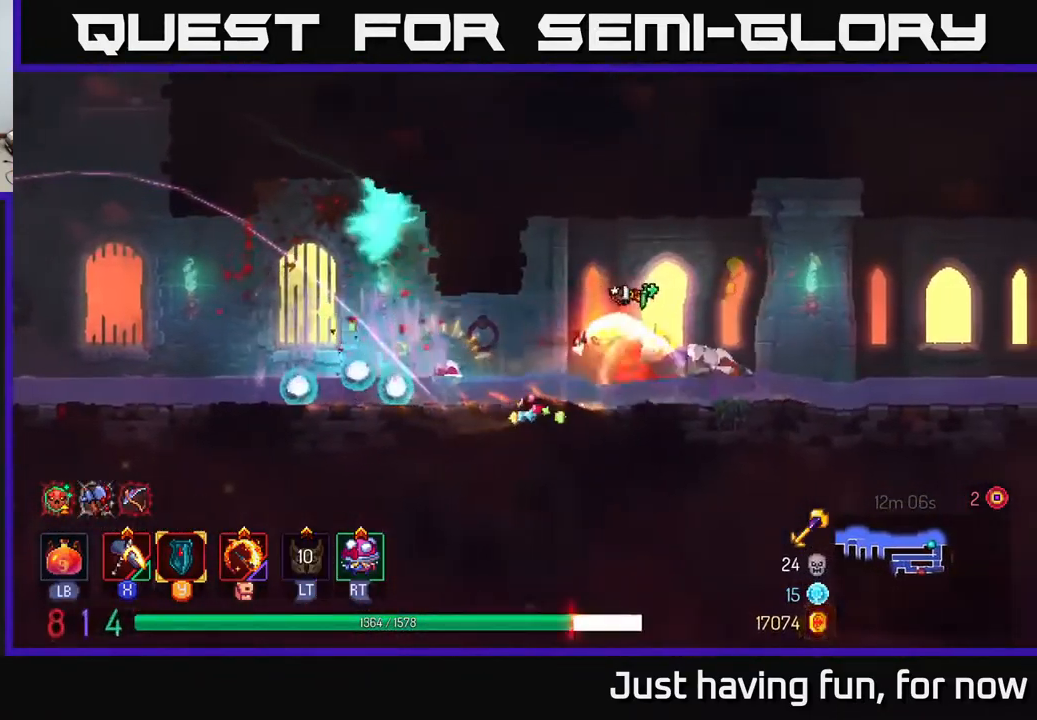
{"buttons": ["B"], "left_stick": "right", "right_stick": "center", "events": [[50, "A", "down"], [167, "A", "up"], [200, "A", "down"], [283, "A", "up"], [400, "left_stick", "right"], [483, "B", "down"]]}
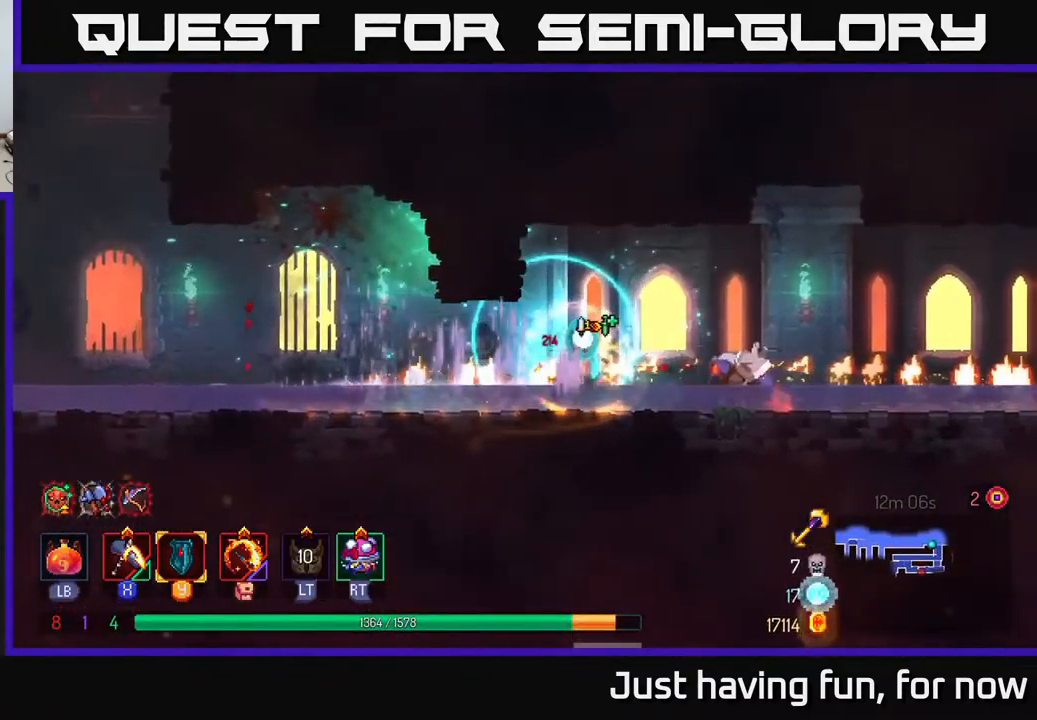
{"buttons": ["X"], "left_stick": "center", "right_stick": "center", "events": [[67, "B", "up"], [133, "X", "down"], [300, "left_stick", "center"]]}
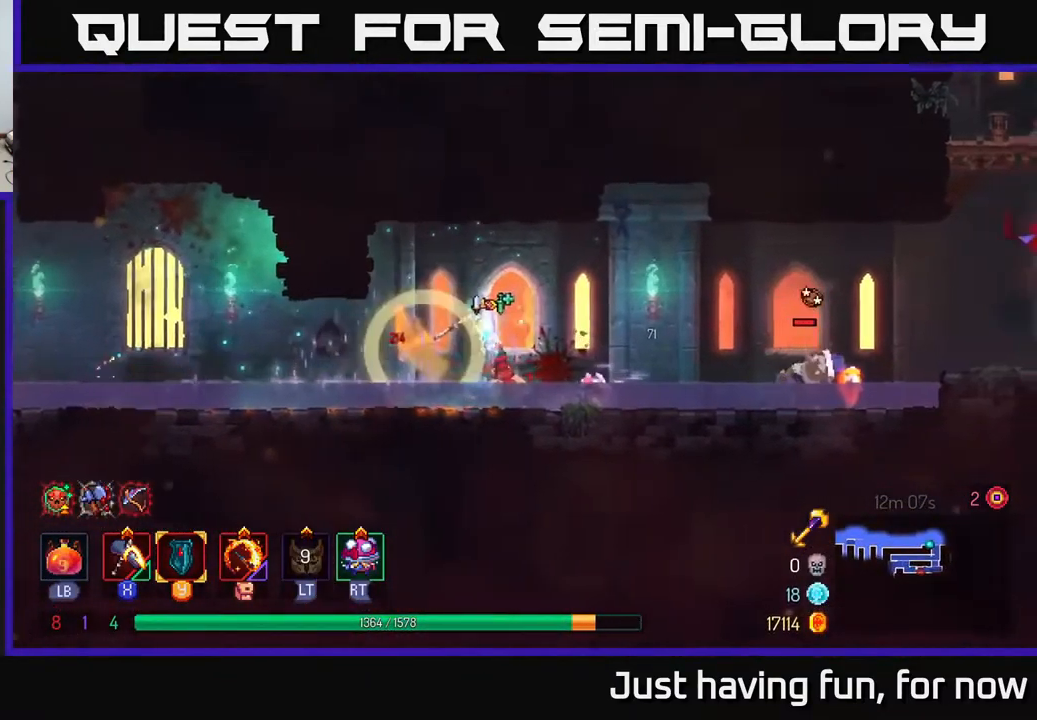
{"buttons": [], "left_stick": "center", "right_stick": "center", "events": [[50, "left_stick", "right"], [167, "X", "up"], [450, "left_stick", "center"]]}
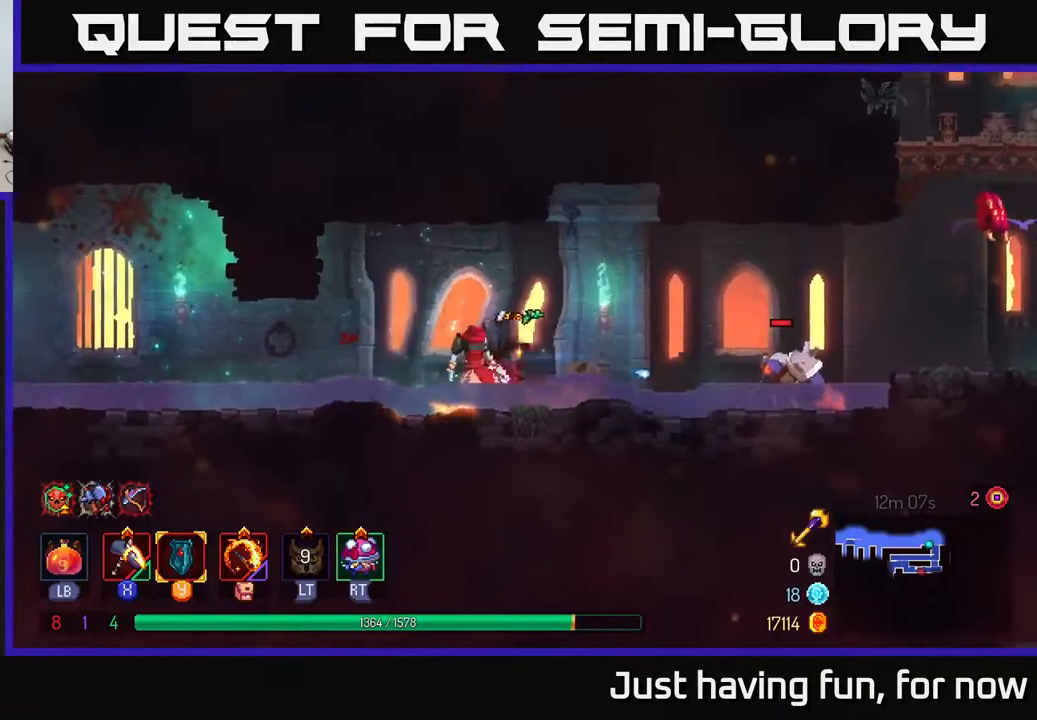
{"buttons": [], "left_stick": "right", "right_stick": "center", "events": [[217, "left_stick", "right"]]}
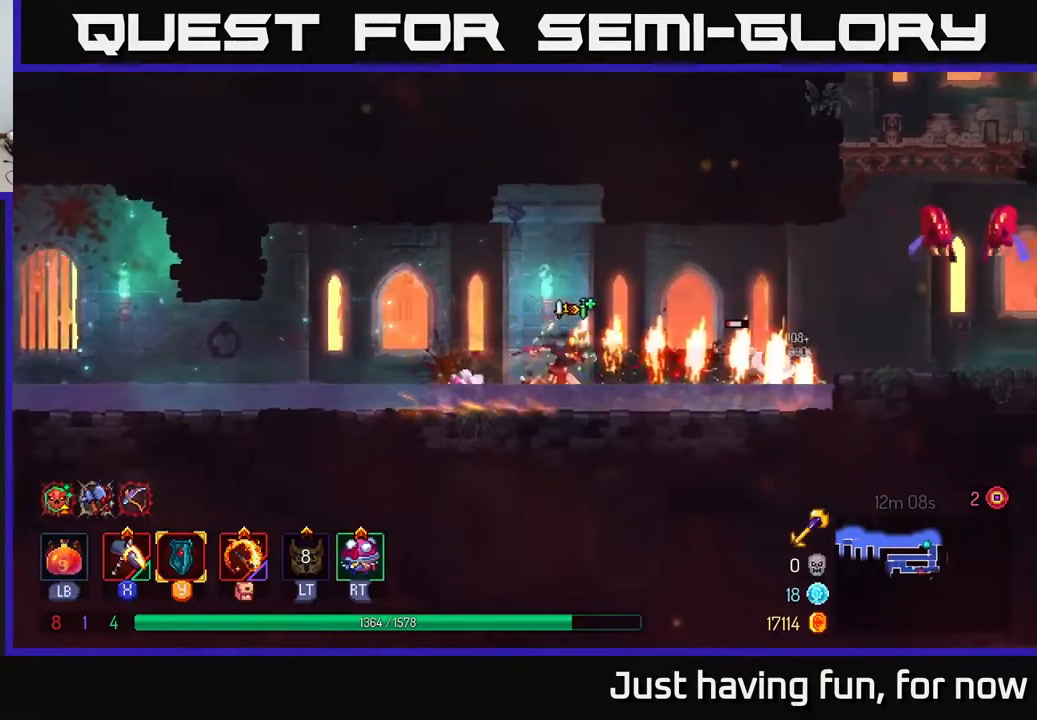
{"buttons": [], "left_stick": "right", "right_stick": "center", "events": [[167, "A", "down"], [267, "A", "up"], [317, "A", "down"], [467, "A", "up"]]}
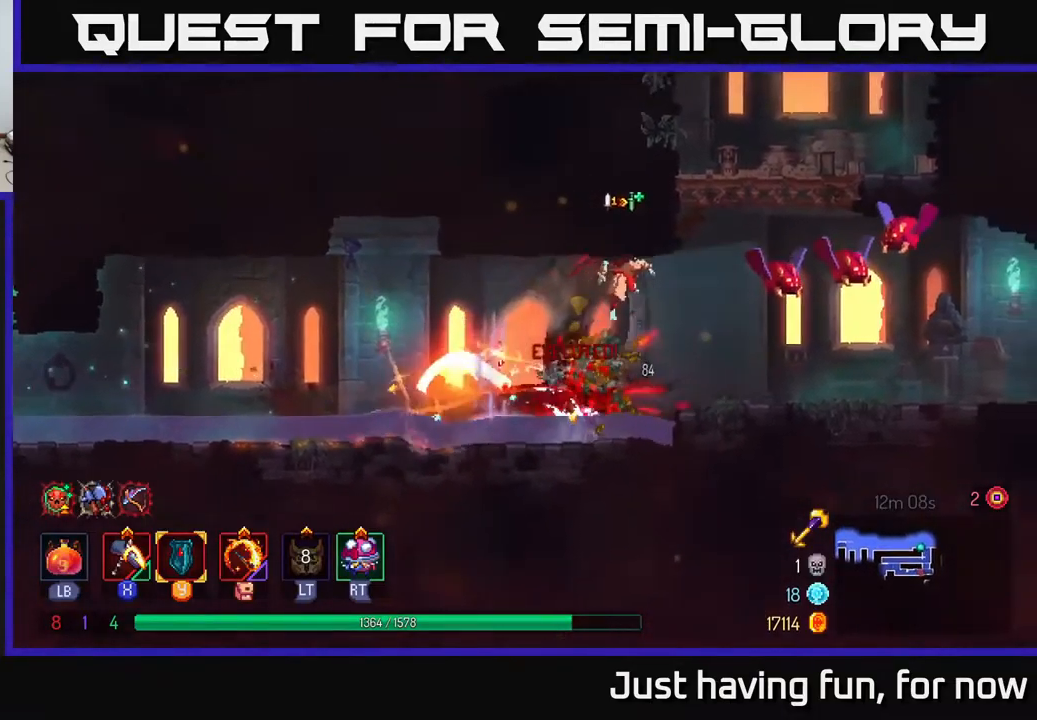
{"buttons": [], "left_stick": "right", "right_stick": "center", "events": [[117, "X", "down"], [150, "A", "down"], [184, "A", "up"], [234, "X", "up"]]}
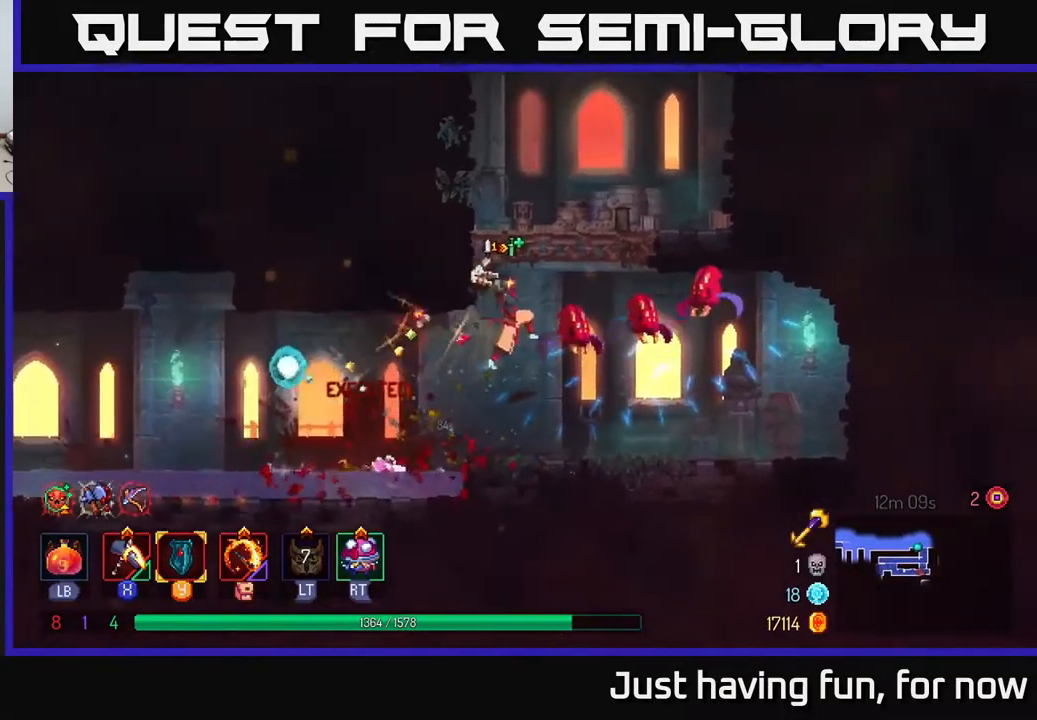
{"buttons": [], "left_stick": "right", "right_stick": "center", "events": []}
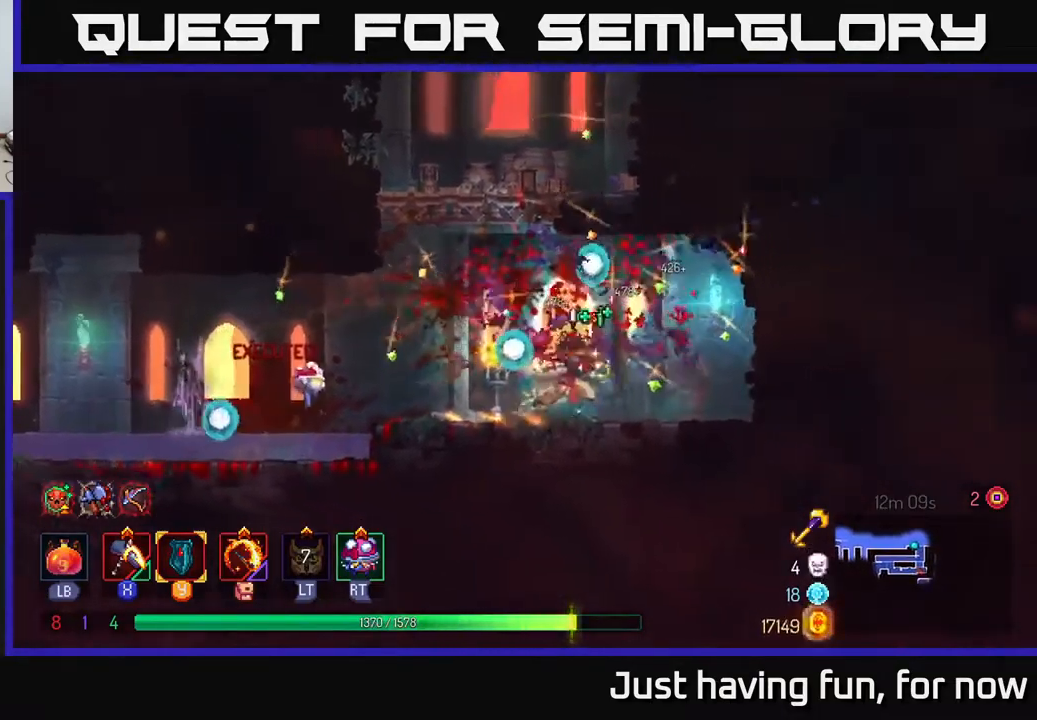
{"buttons": [], "left_stick": "left", "right_stick": "center", "events": [[100, "left_stick", "left"], [234, "B", "down"], [334, "B", "up"]]}
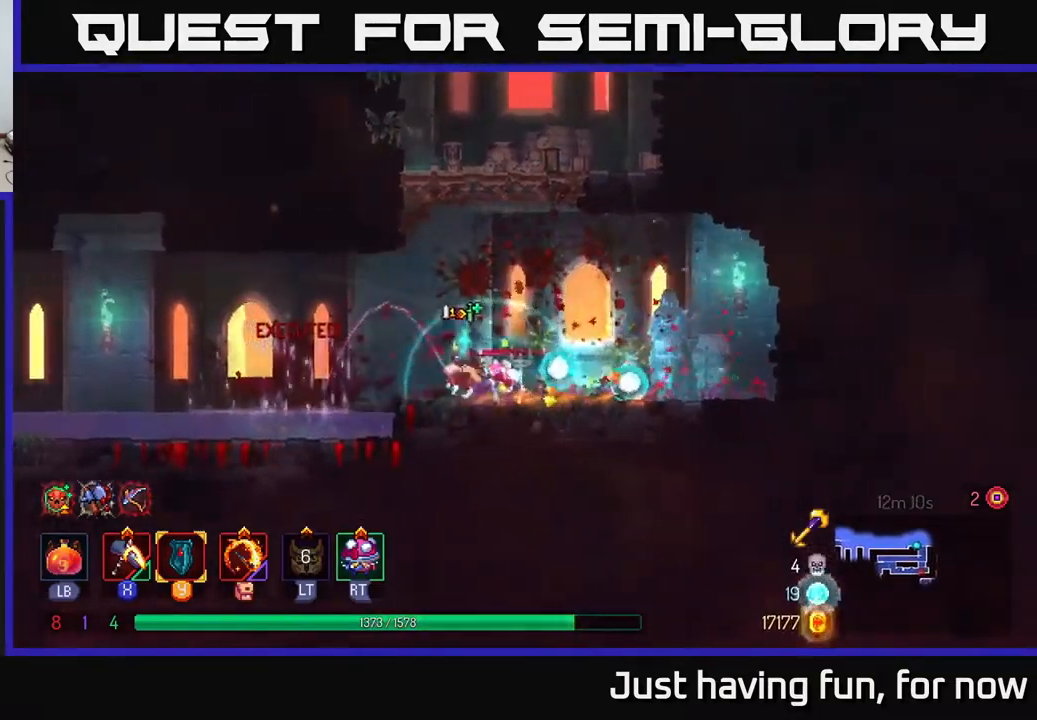
{"buttons": [], "left_stick": "left", "right_stick": "center", "events": []}
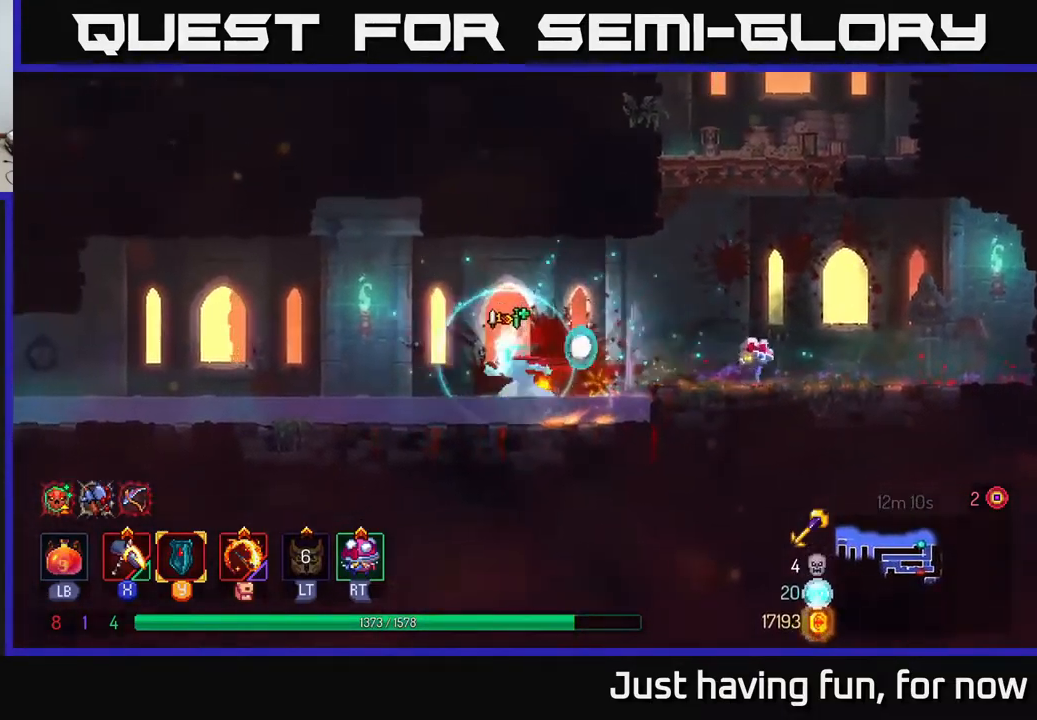
{"buttons": [], "left_stick": "left", "right_stick": "center", "events": []}
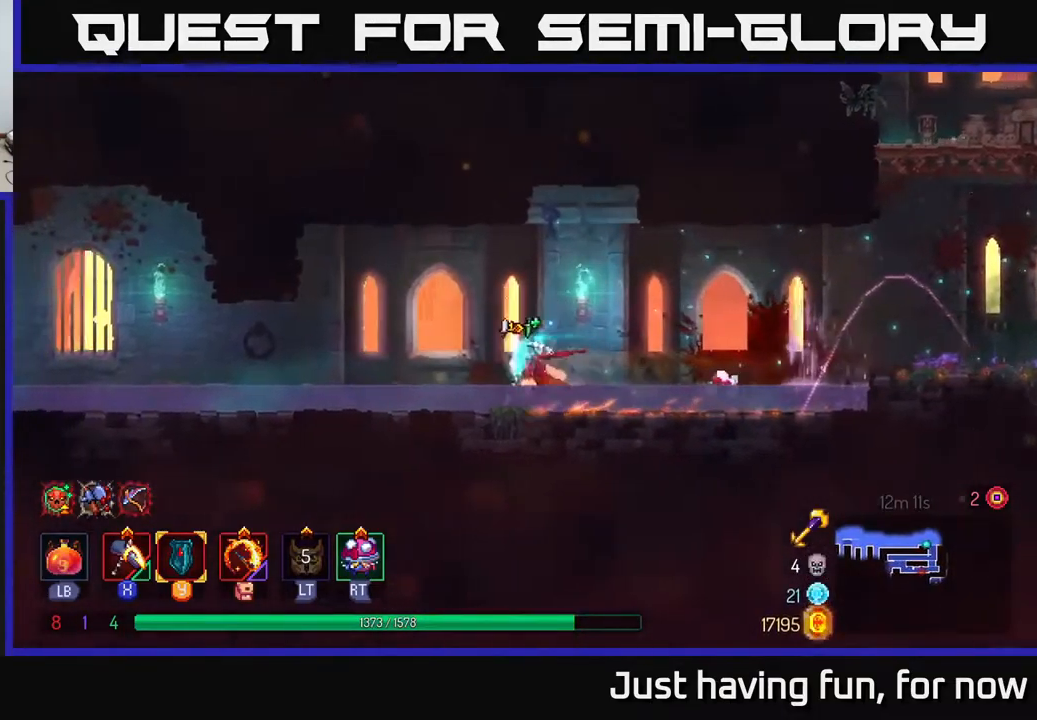
{"buttons": [], "left_stick": "left", "right_stick": "center", "events": [[17, "B", "down"], [117, "B", "up"]]}
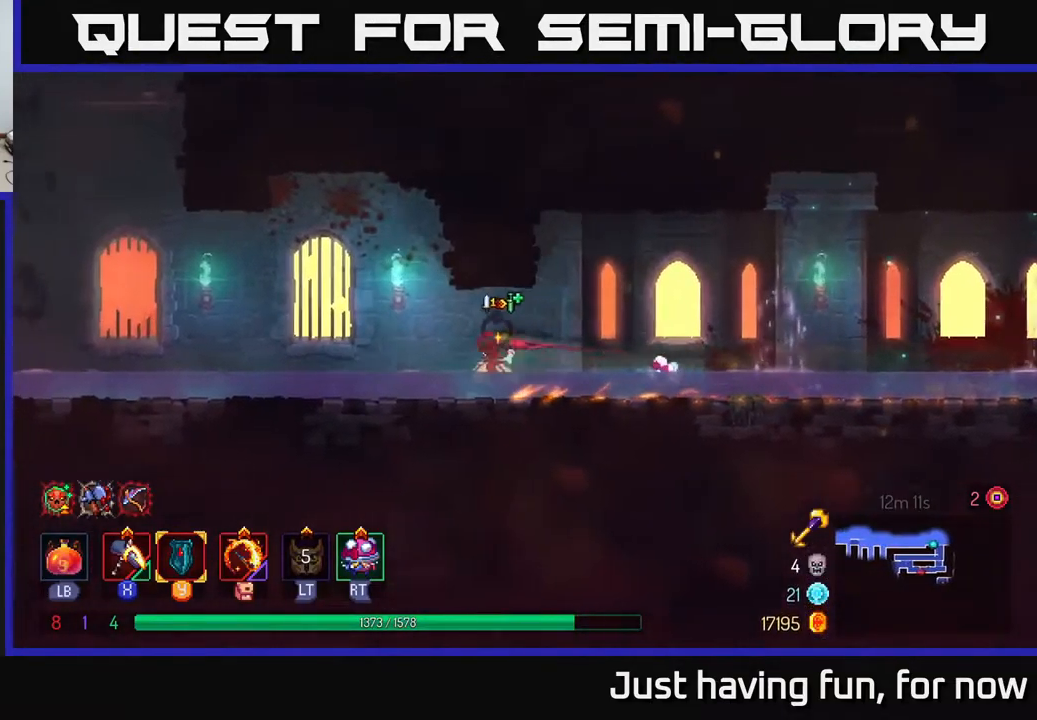
{"buttons": [], "left_stick": "left", "right_stick": "center", "events": []}
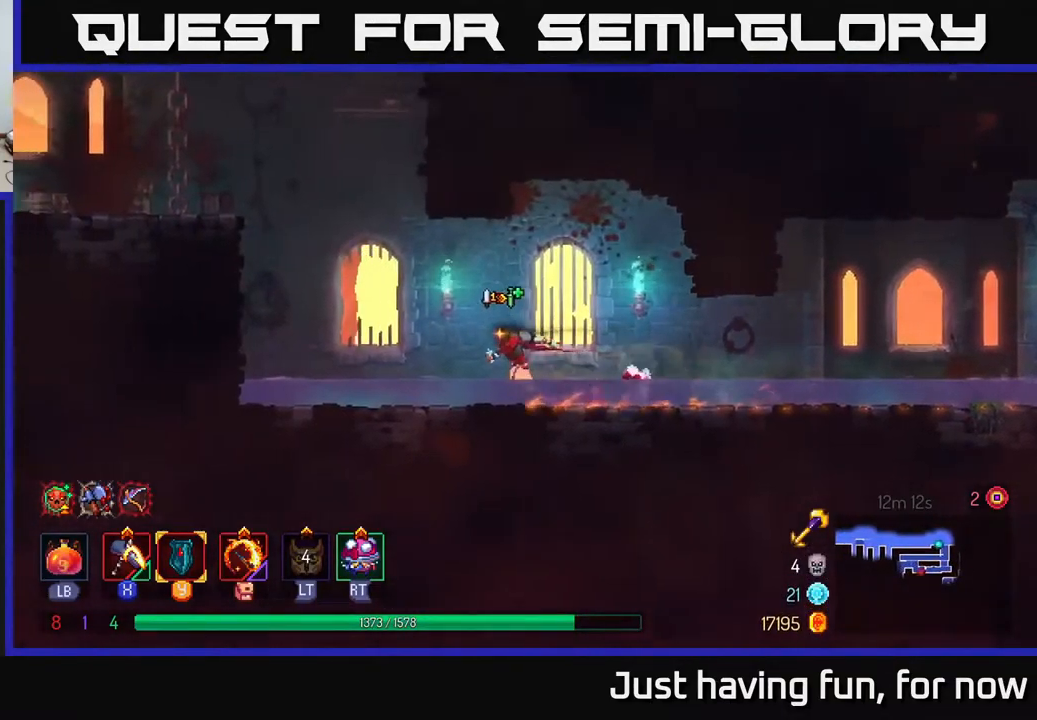
{"buttons": [], "left_stick": "left", "right_stick": "center", "events": [[333, "A", "down"], [466, "A", "up"]]}
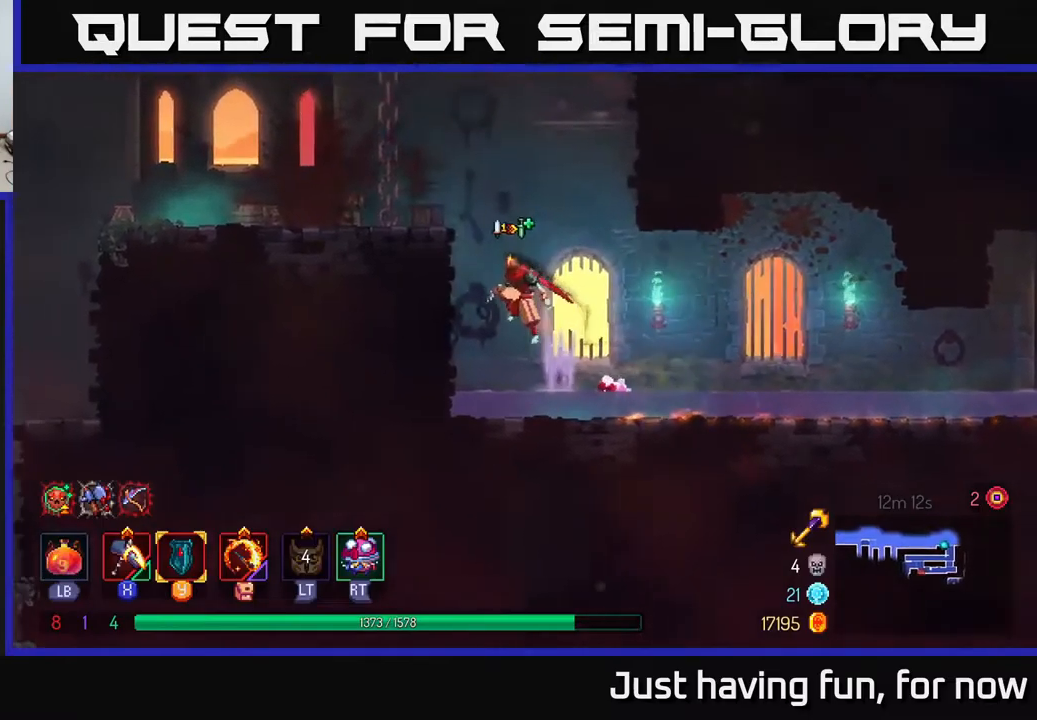
{"buttons": [], "left_stick": "left", "right_stick": "center", "events": [[50, "A", "down"], [200, "A", "up"]]}
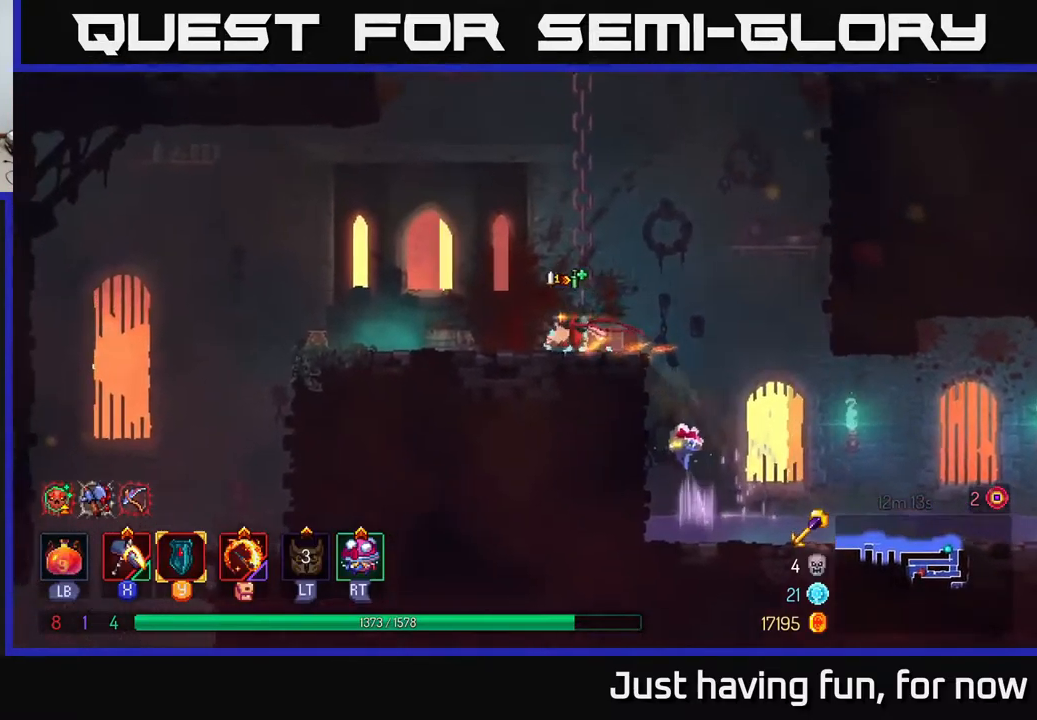
{"buttons": [], "left_stick": "left", "right_stick": "down-left", "events": [[33, "right_stick", "down-left"]]}
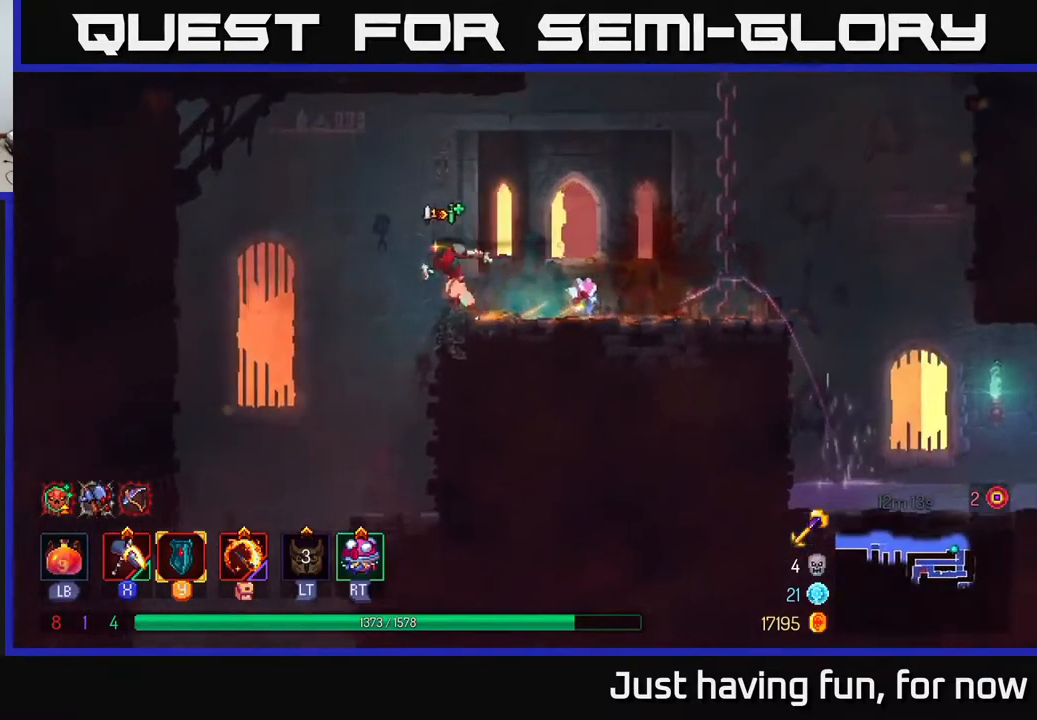
{"buttons": ["A"], "left_stick": "down", "right_stick": "center", "events": [[66, "right_stick", "center"], [233, "left_stick", "down-left"], [366, "left_stick", "down"], [416, "A", "down"]]}
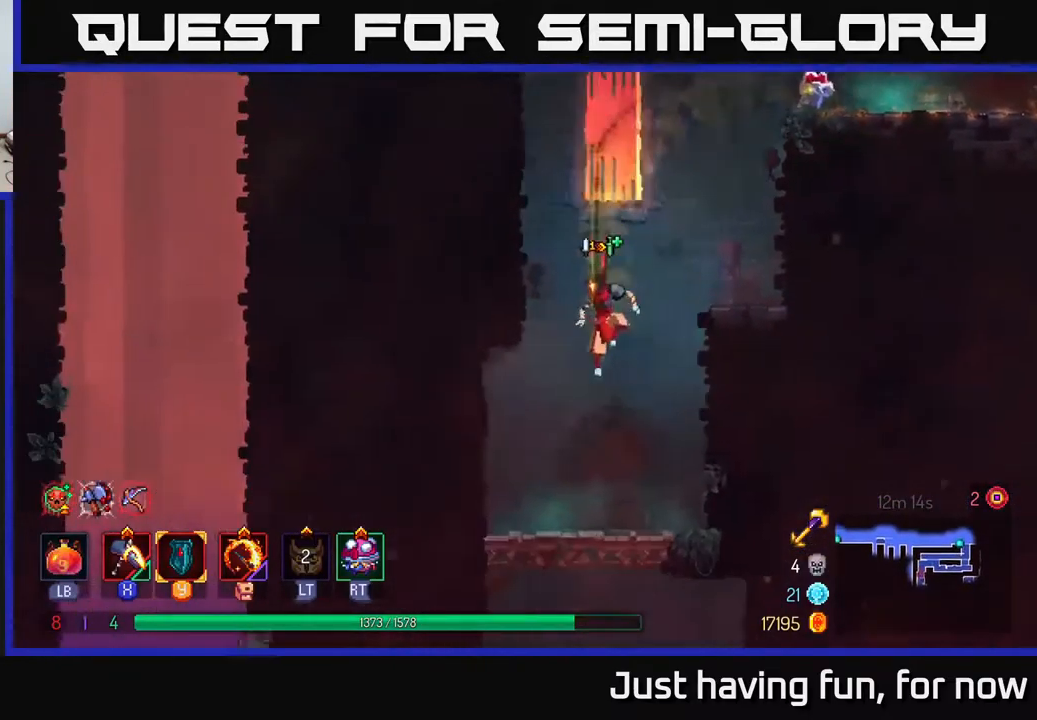
{"buttons": [], "left_stick": "down", "right_stick": "center", "events": [[66, "A", "up"], [150, "left_stick", "center"], [433, "left_stick", "left"], [500, "left_stick", "down"]]}
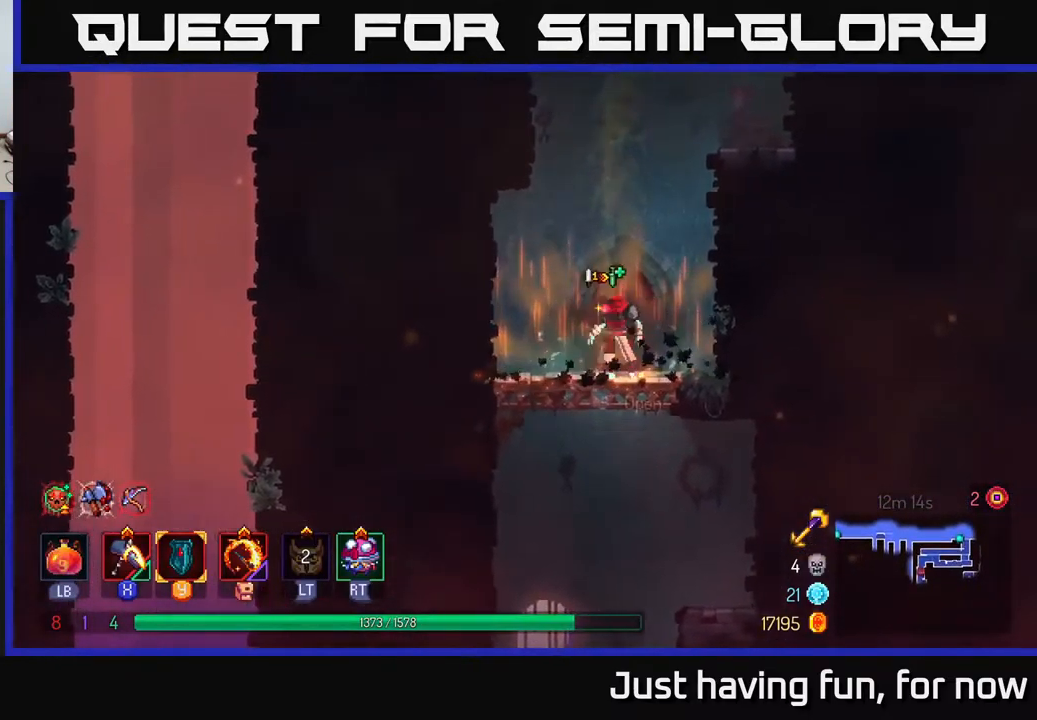
{"buttons": [], "left_stick": "center", "right_stick": "center", "events": [[50, "A", "down"], [66, "A", "up"], [150, "A", "down"], [216, "A", "up"], [416, "left_stick", "center"]]}
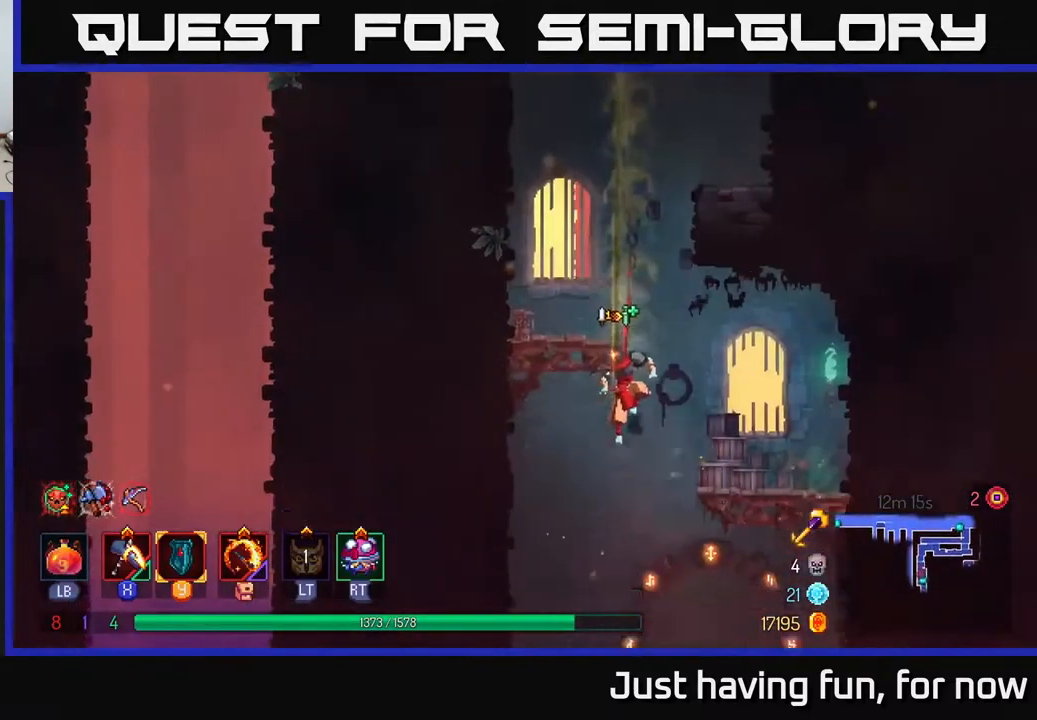
{"buttons": [], "left_stick": "center", "right_stick": "center", "events": []}
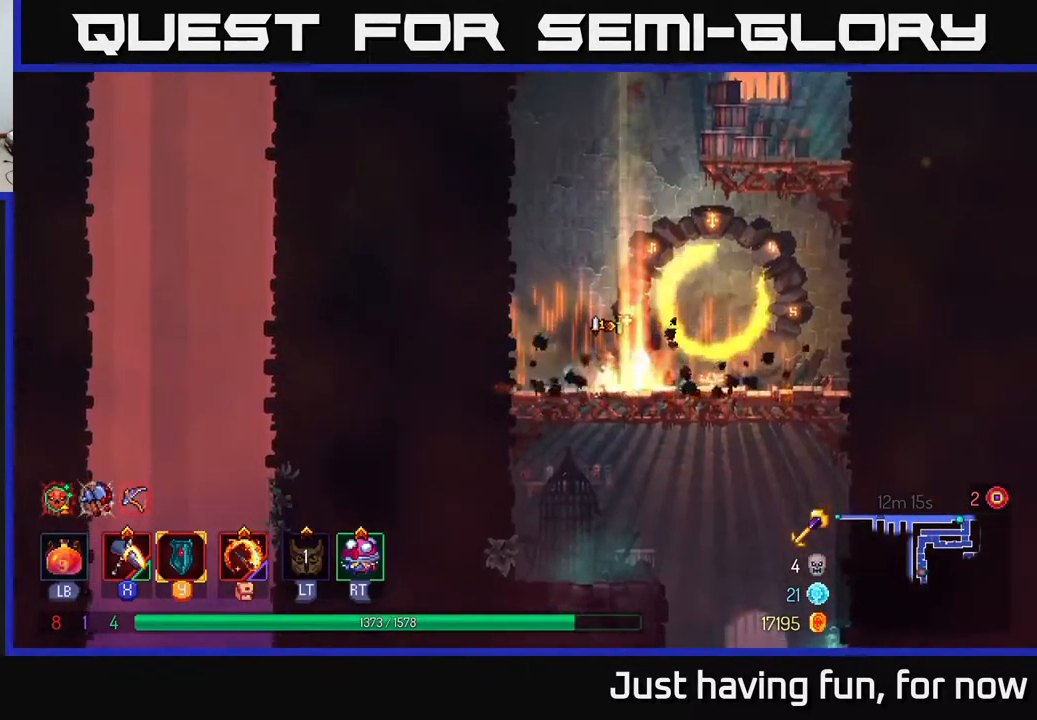
{"buttons": ["A"], "left_stick": "down", "right_stick": "center", "events": [[66, "left_stick", "right"], [366, "A", "down"], [366, "left_stick", "down"], [416, "A", "up"], [466, "A", "down"]]}
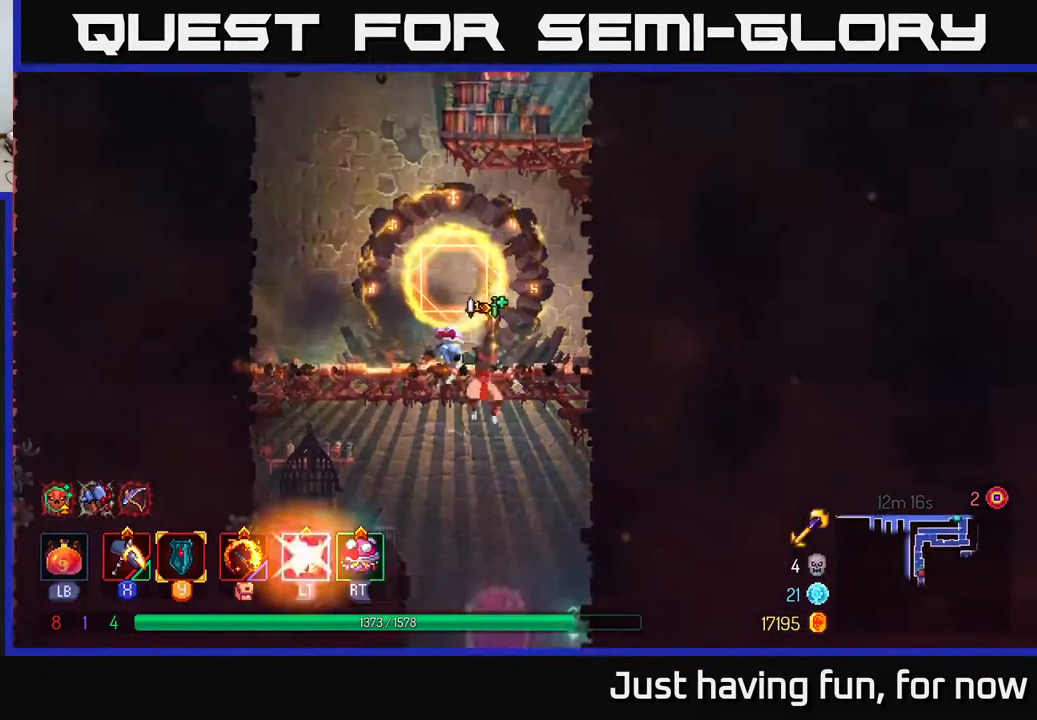
{"buttons": [], "left_stick": "center", "right_stick": "center", "events": [[66, "A", "up"], [300, "left_stick", "center"]]}
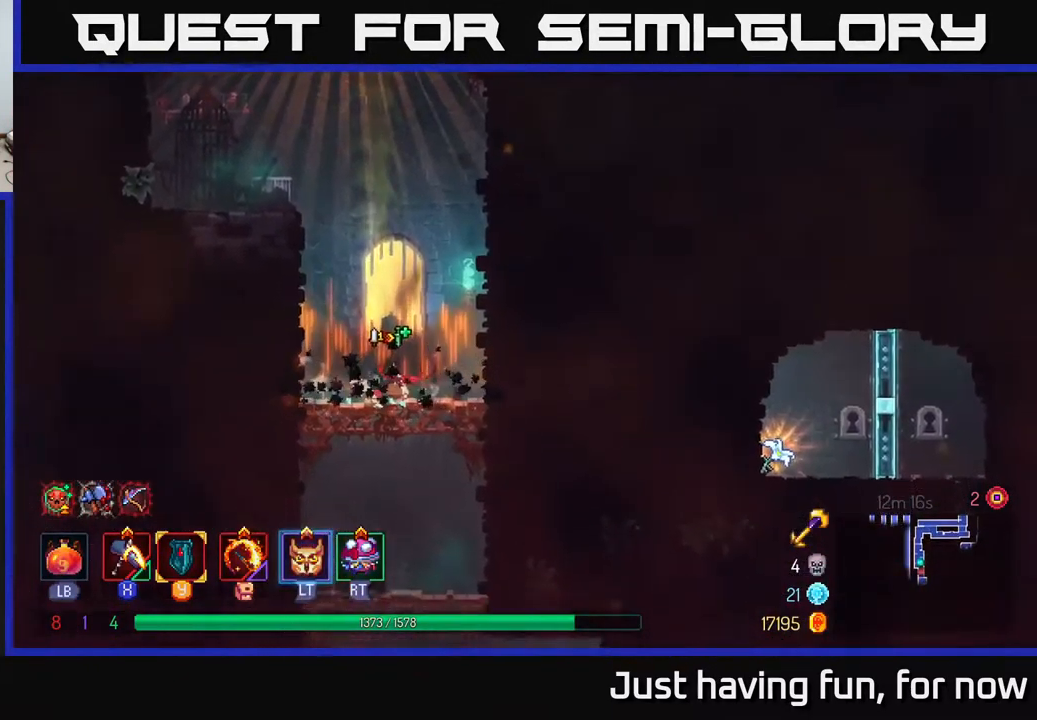
{"buttons": [], "left_stick": "down", "right_stick": "center", "events": [[116, "left_stick", "down"], [183, "A", "down"], [233, "A", "up"], [283, "A", "down"], [383, "A", "up"]]}
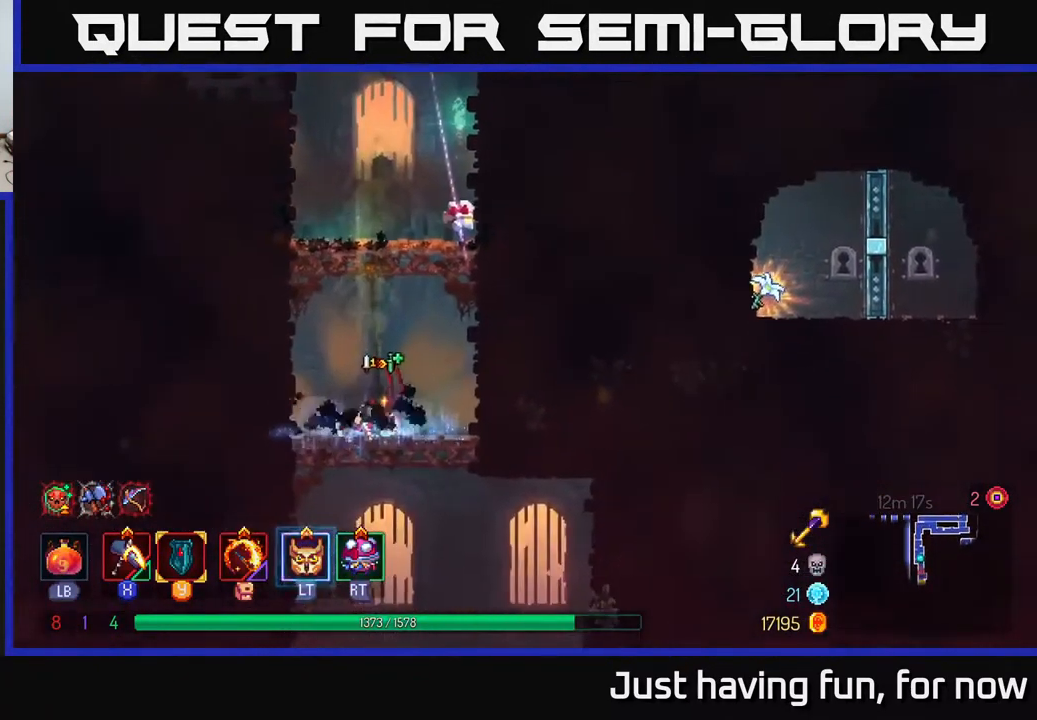
{"buttons": [], "left_stick": "down", "right_stick": "center", "events": [[300, "A", "down"], [350, "A", "up"], [383, "A", "down"], [467, "A", "up"]]}
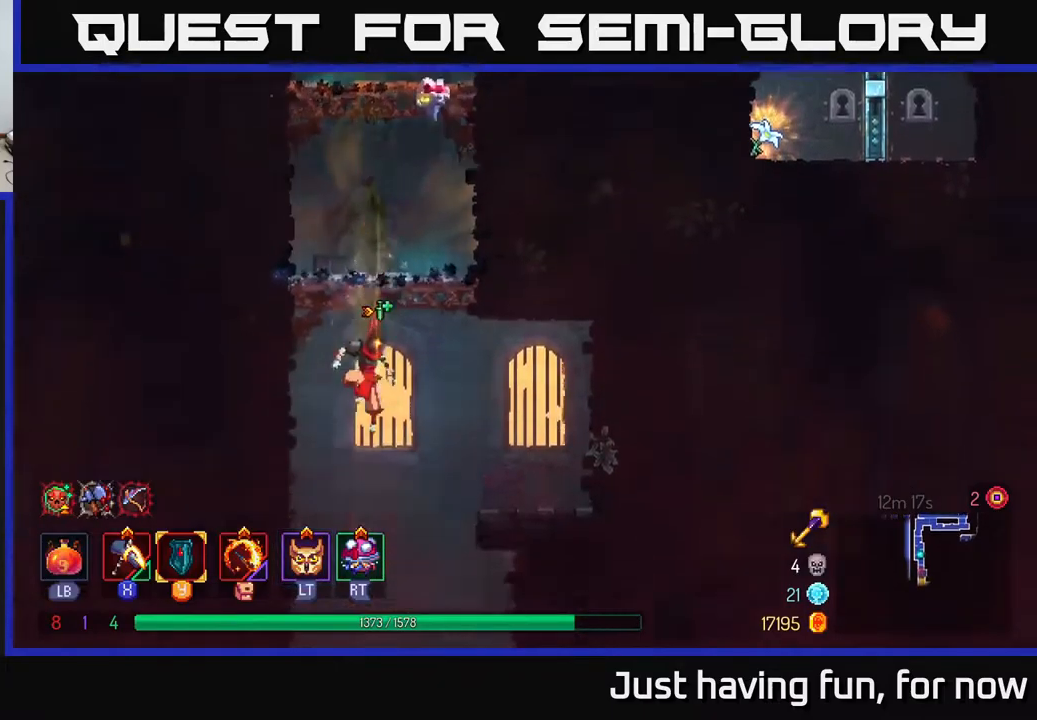
{"buttons": [], "left_stick": "down", "right_stick": "center", "events": [[33, "A", "down"], [133, "A", "up"]]}
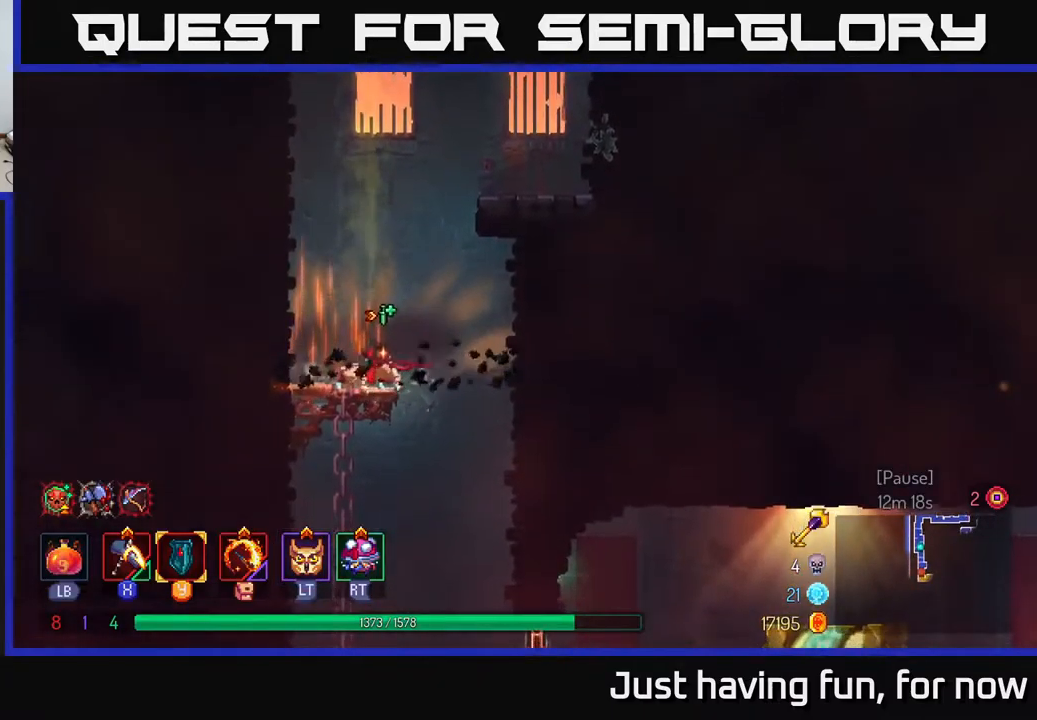
{"buttons": ["B"], "left_stick": "right", "right_stick": "center", "events": [[67, "left_stick", "right"], [183, "A", "down"], [183, "left_stick", "down"], [233, "A", "up"], [283, "A", "down"], [367, "A", "up"], [450, "B", "down"], [467, "left_stick", "right"]]}
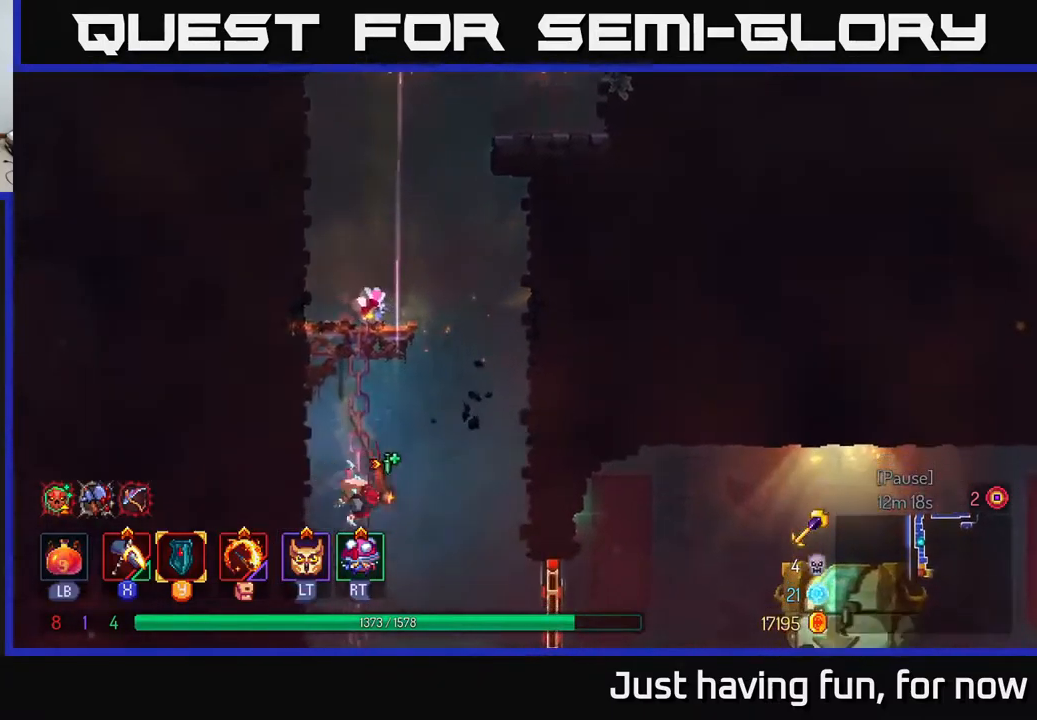
{"buttons": [], "left_stick": "right", "right_stick": "center", "events": [[50, "B", "up"], [367, "R1", "down"], [467, "R1", "up"]]}
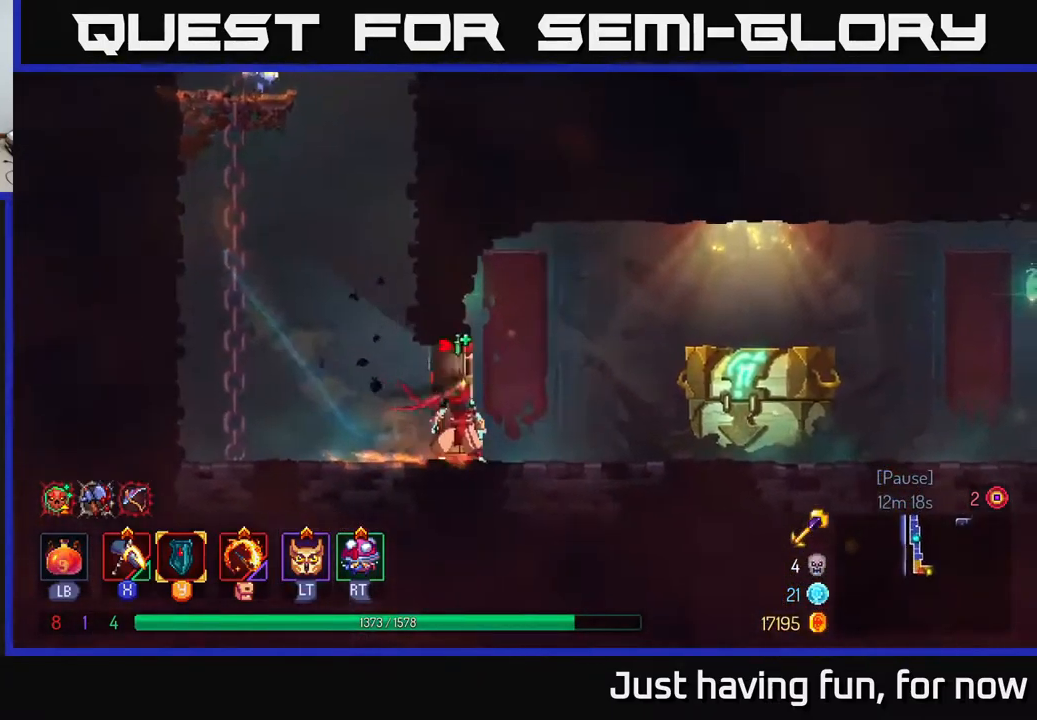
{"buttons": [], "left_stick": "right", "right_stick": "center", "events": []}